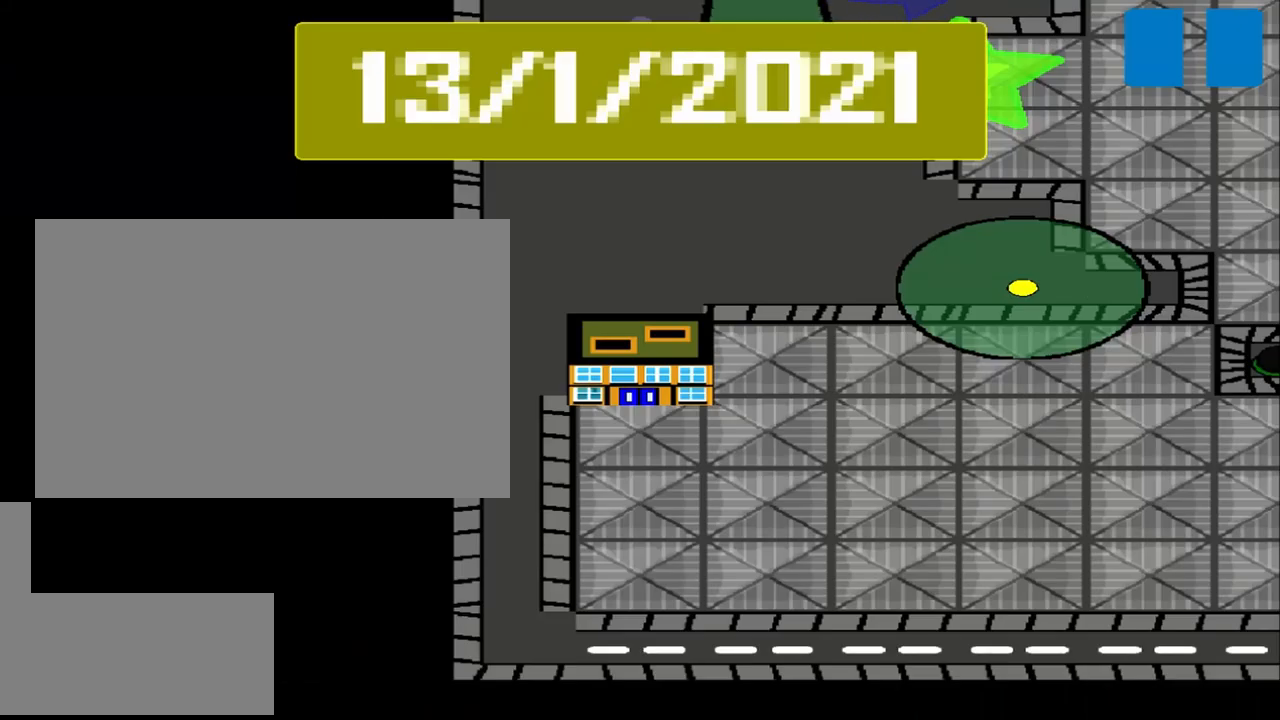
Gameplay with a controller (PlayStation layout); each line is a JSON object with the inputs held at the frame after it. "events" lists button and stick changes between this image and that frame as [ms after this image, input, new state], when the widget could be followed in between. Not read: L2 L3 R2 R3 right_stick.
{"buttons": [], "left_stick": "center", "events": []}
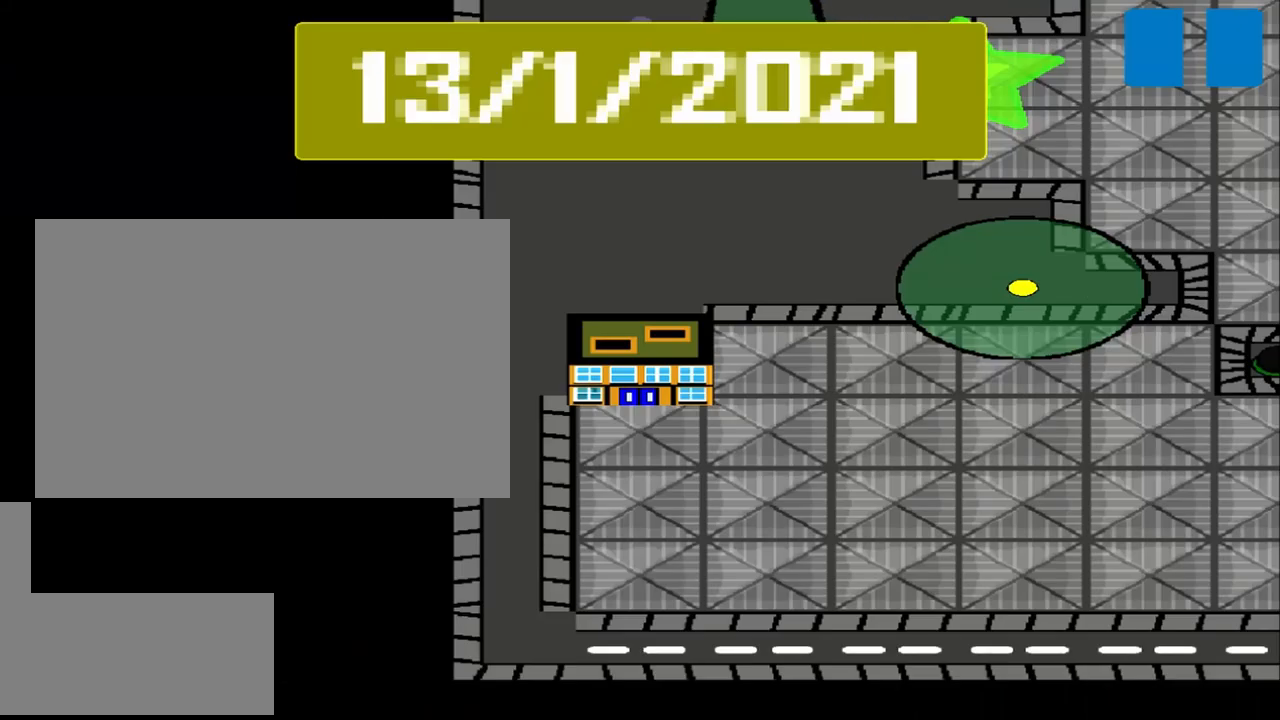
{"buttons": [], "left_stick": "center", "events": []}
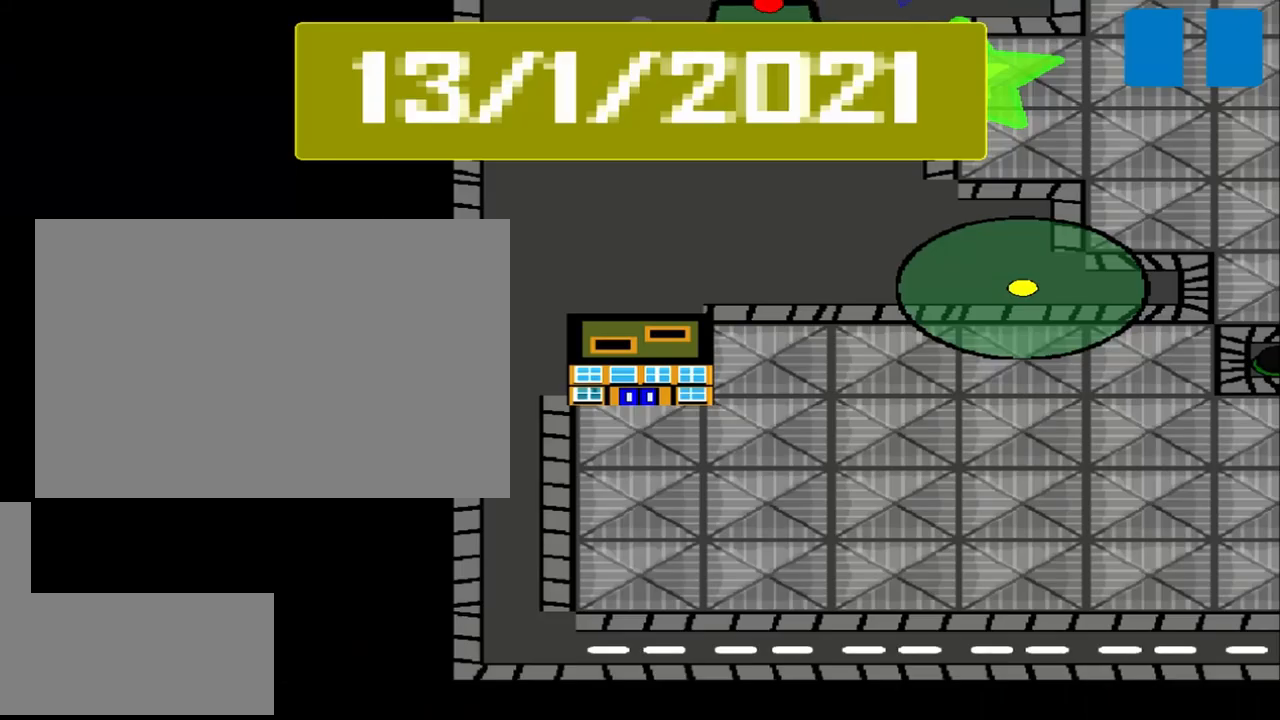
{"buttons": [], "left_stick": "center", "events": []}
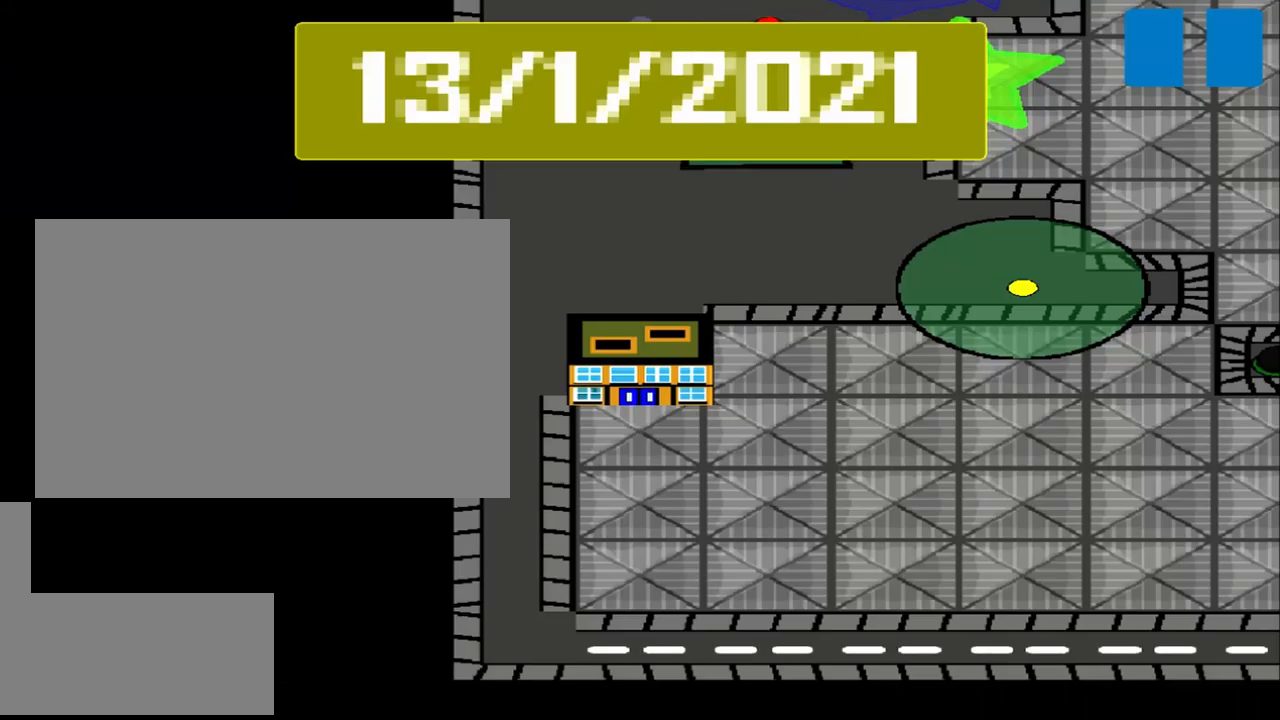
{"buttons": [], "left_stick": "center", "events": []}
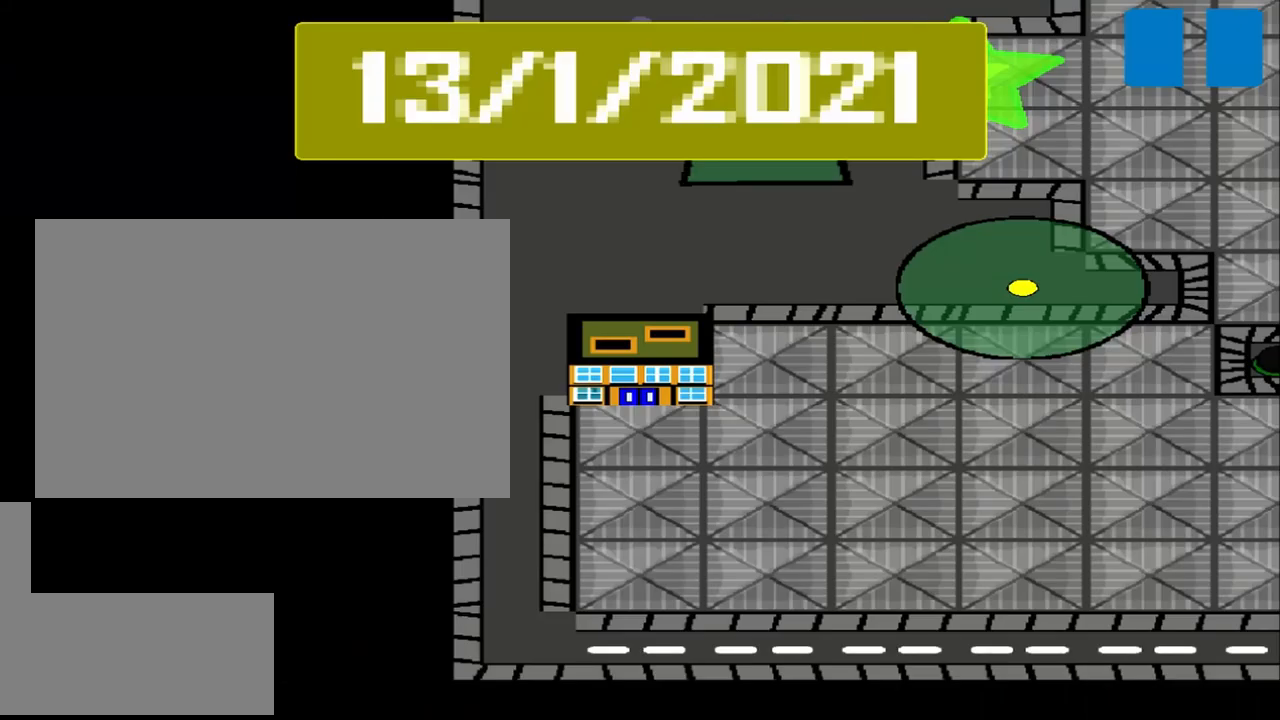
{"buttons": [], "left_stick": "center", "events": []}
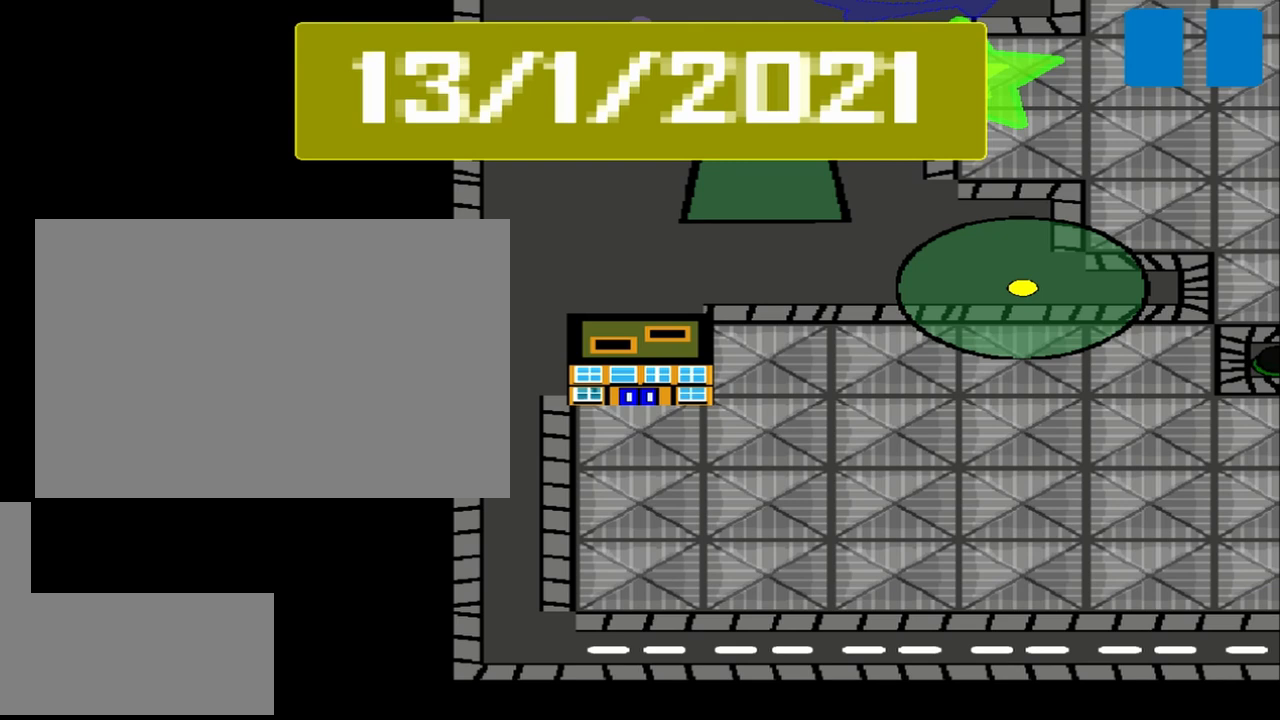
{"buttons": [], "left_stick": "center", "events": []}
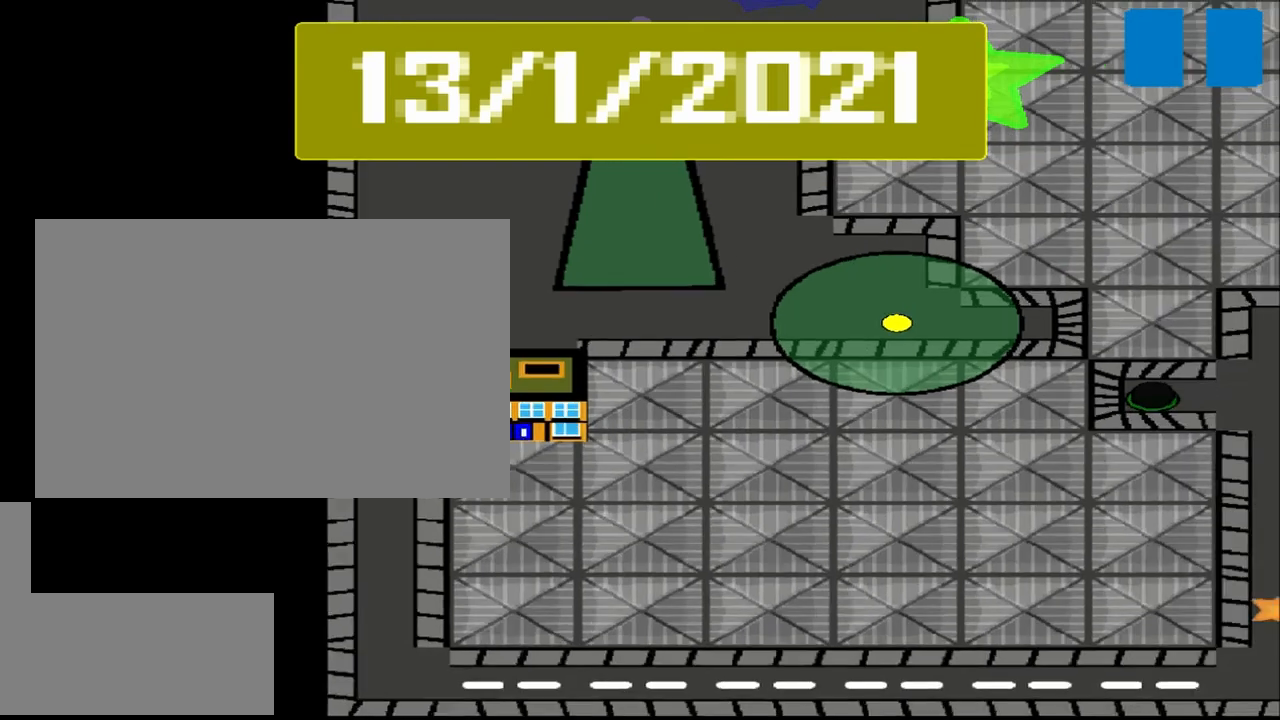
{"buttons": [], "left_stick": "center", "events": []}
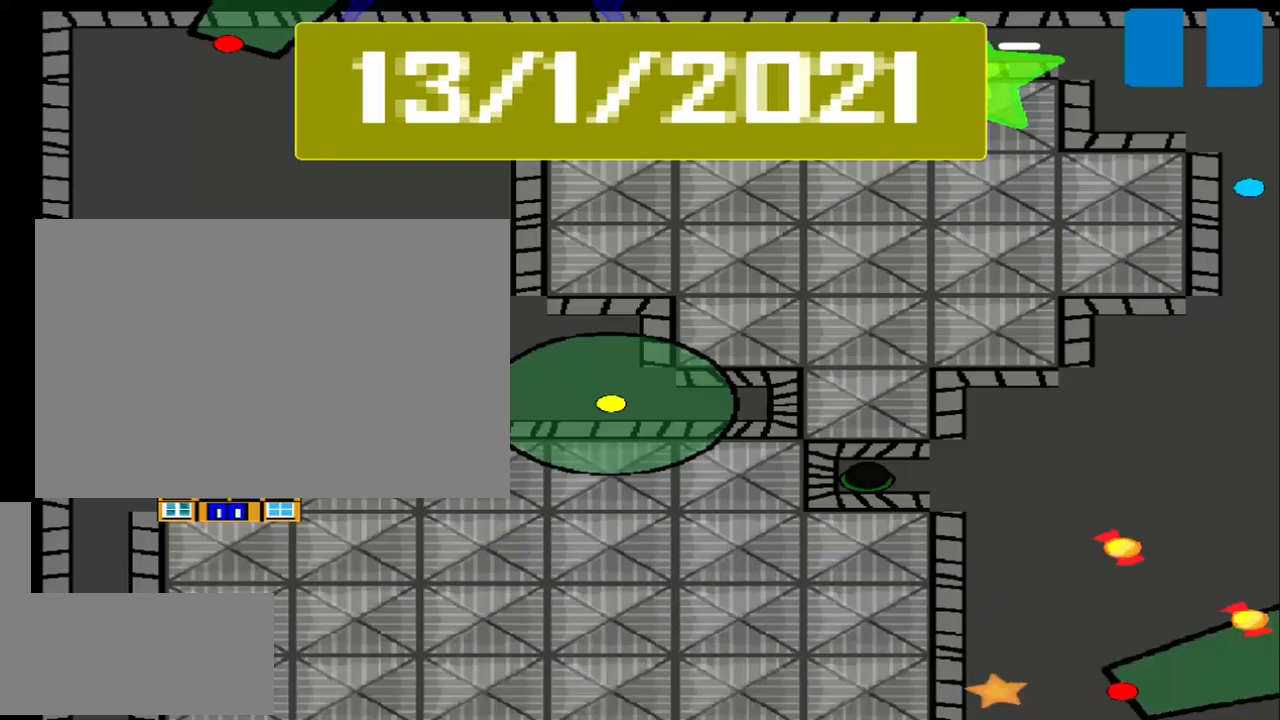
{"buttons": [], "left_stick": "center", "events": []}
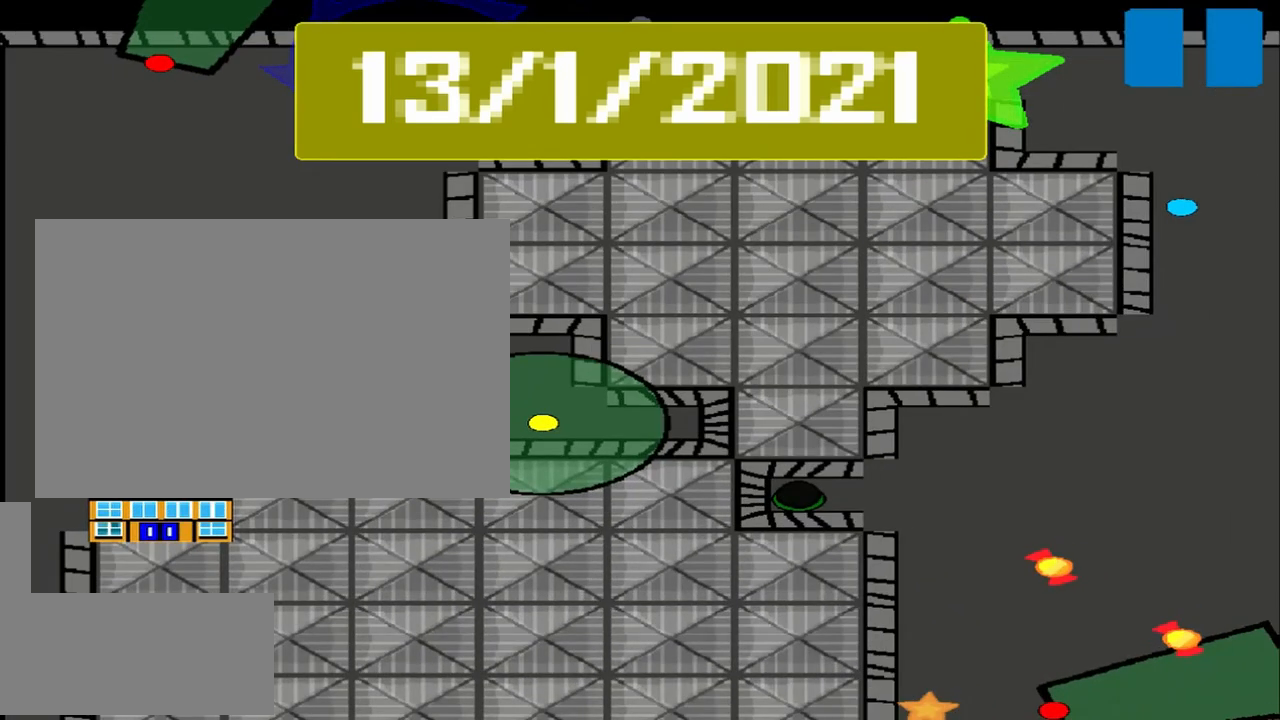
{"buttons": [], "left_stick": "center", "events": []}
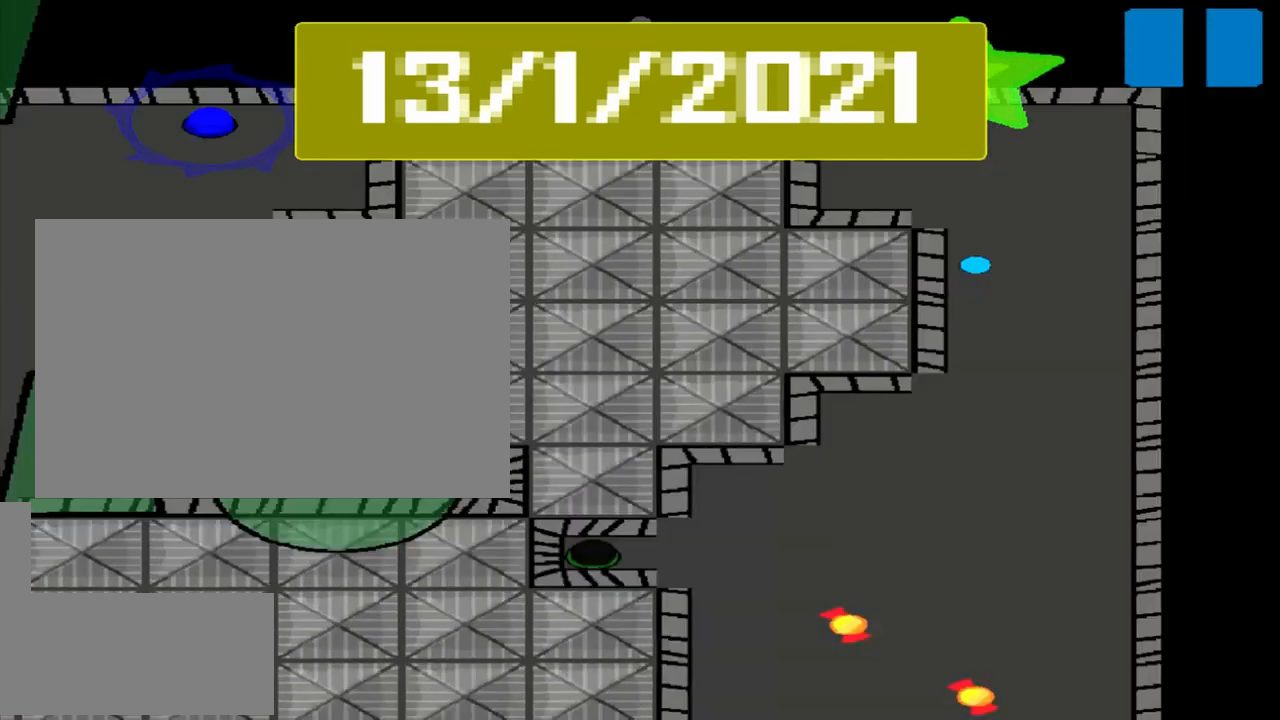
{"buttons": [], "left_stick": "center", "events": []}
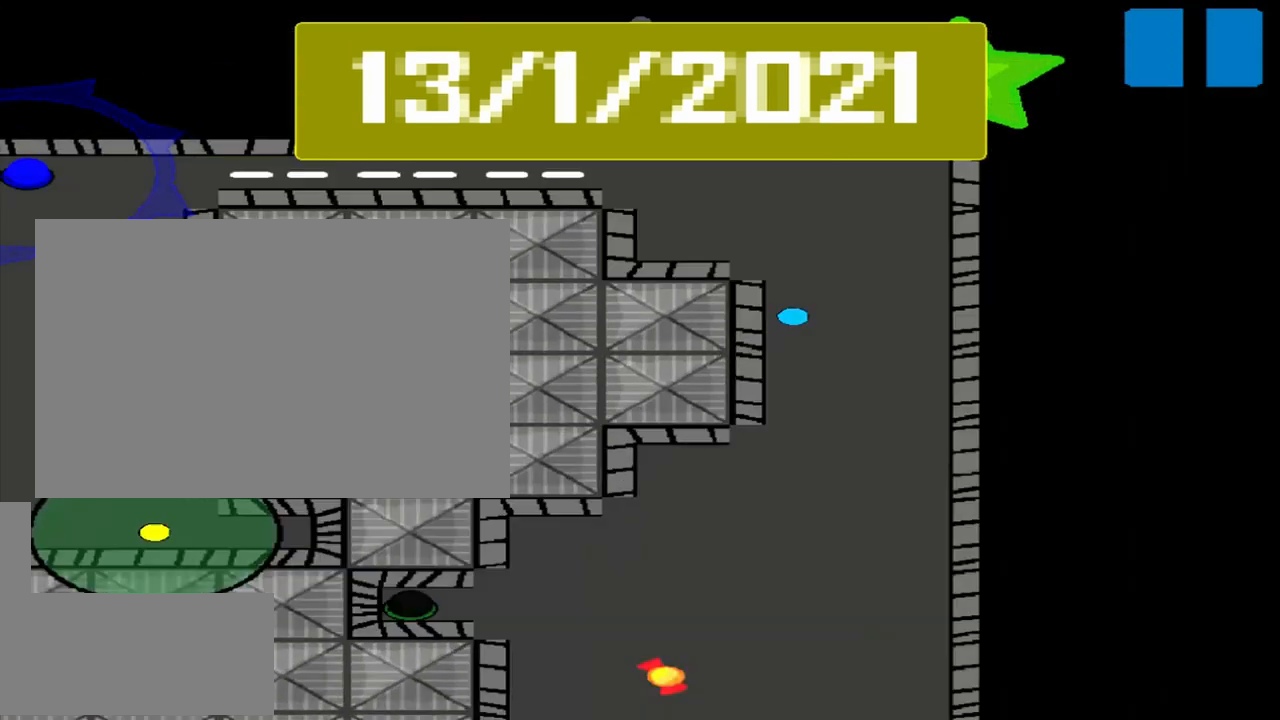
{"buttons": [], "left_stick": "up", "events": [[208, "left_stick", "up"]]}
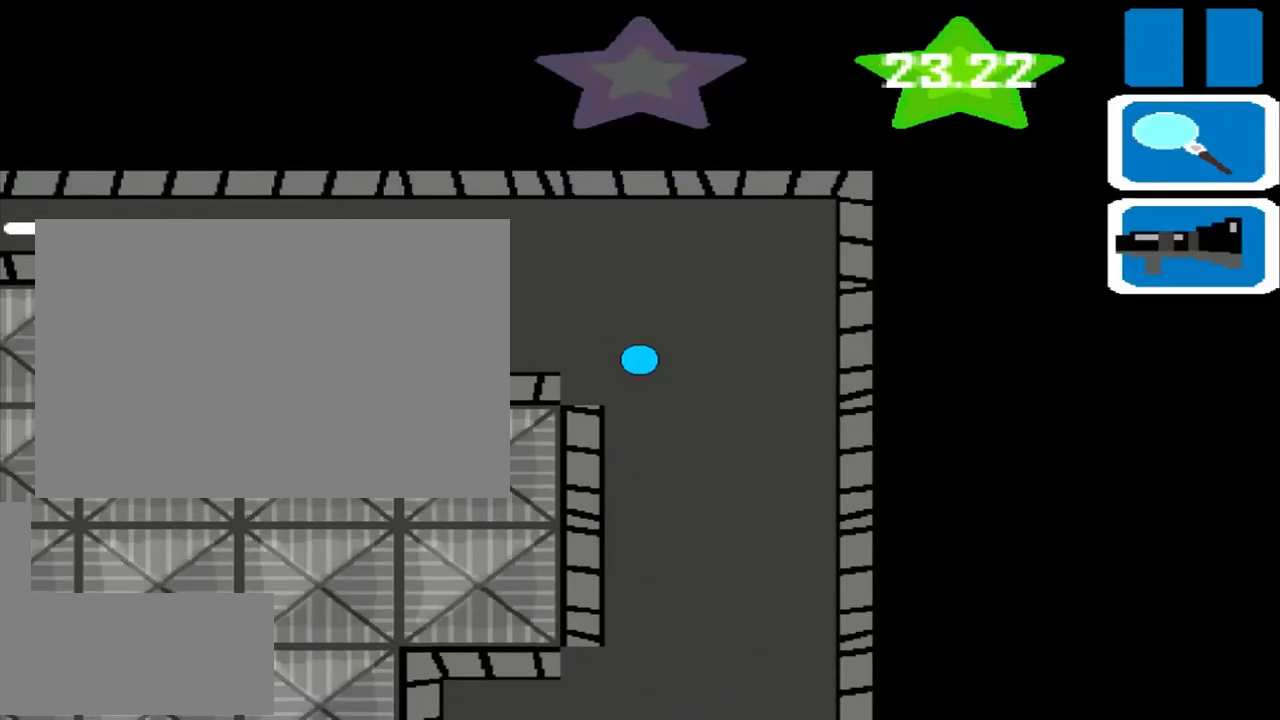
{"buttons": [], "left_stick": "up", "events": []}
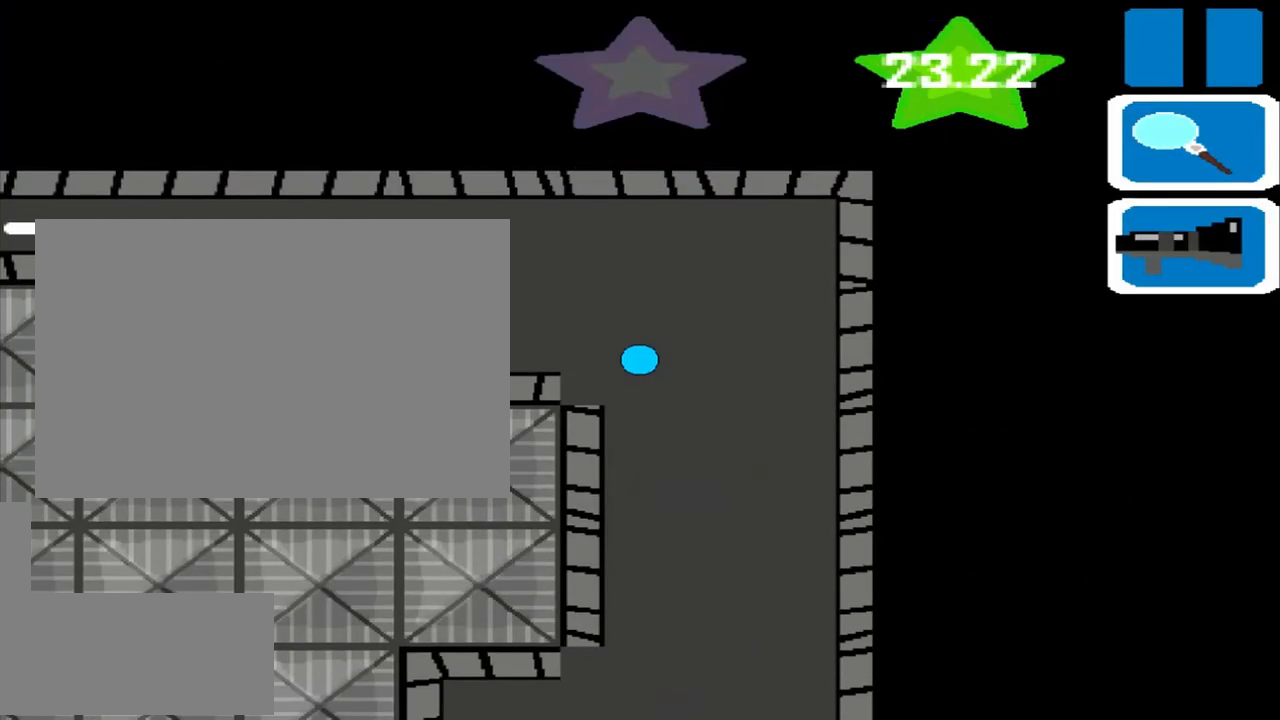
{"buttons": [], "left_stick": "left", "events": [[292, "left_stick", "left"]]}
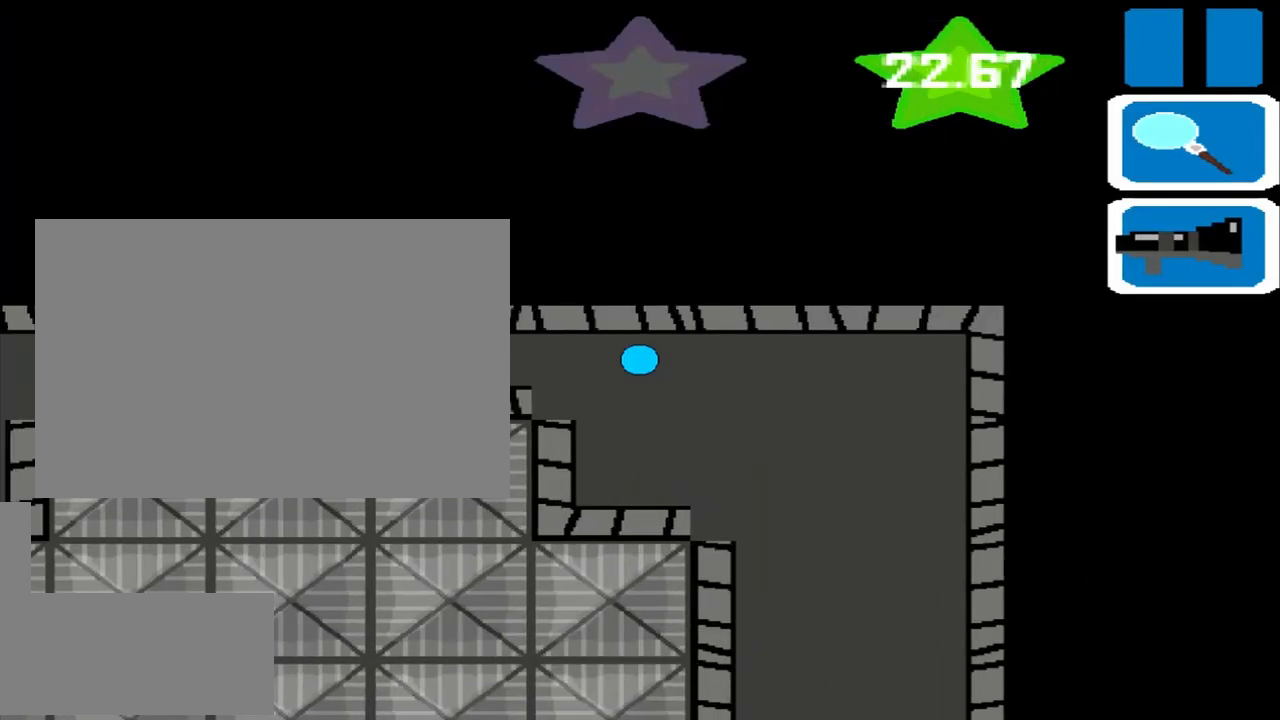
{"buttons": [], "left_stick": "left", "events": []}
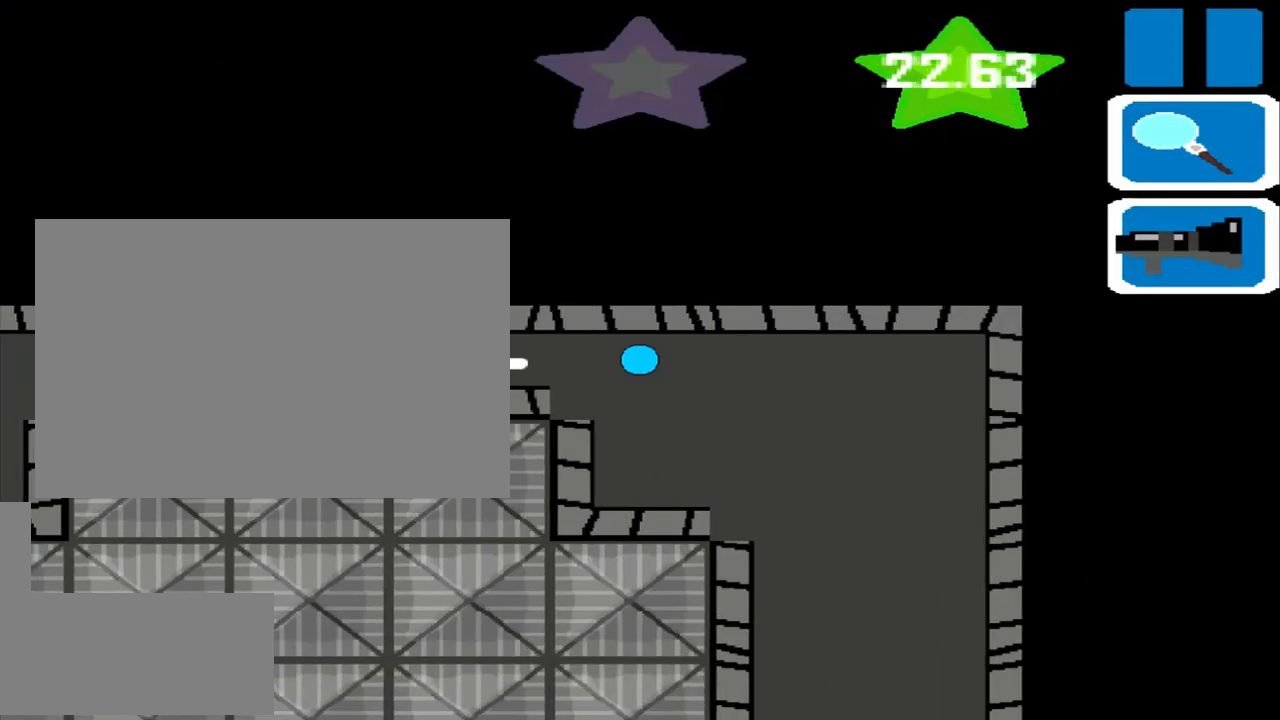
{"buttons": [], "left_stick": "left", "events": []}
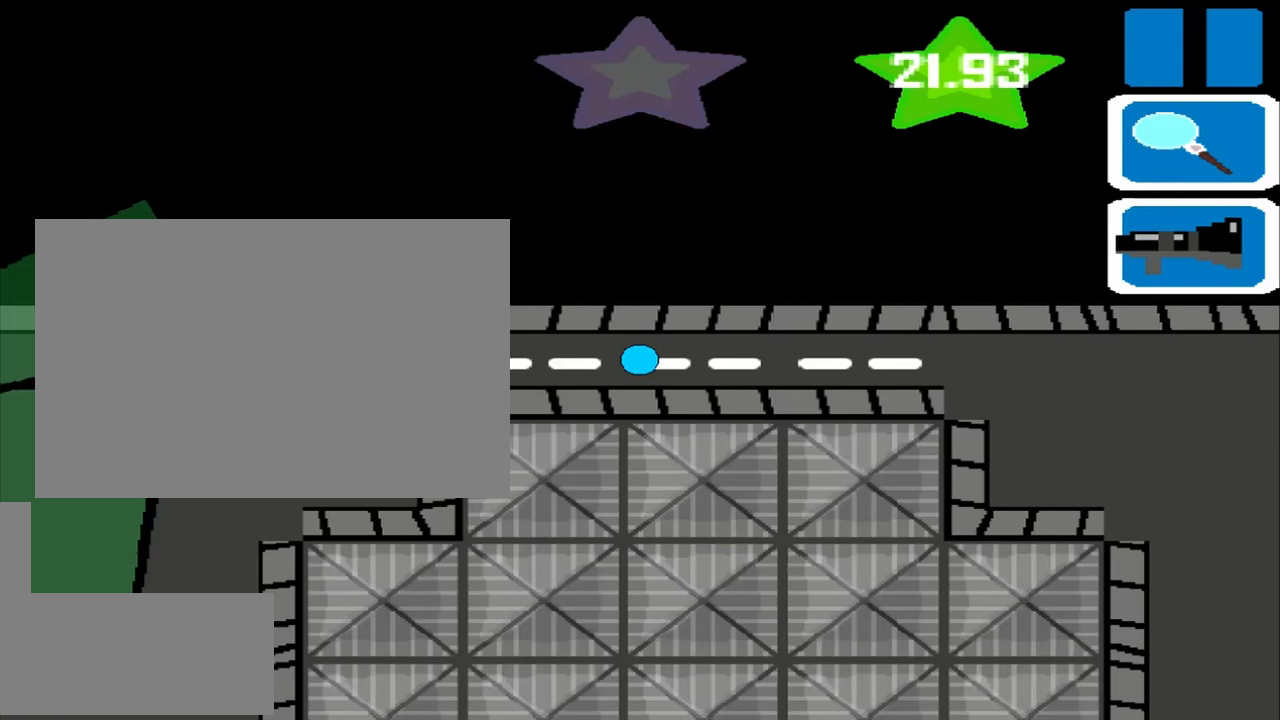
{"buttons": [], "left_stick": "left", "events": []}
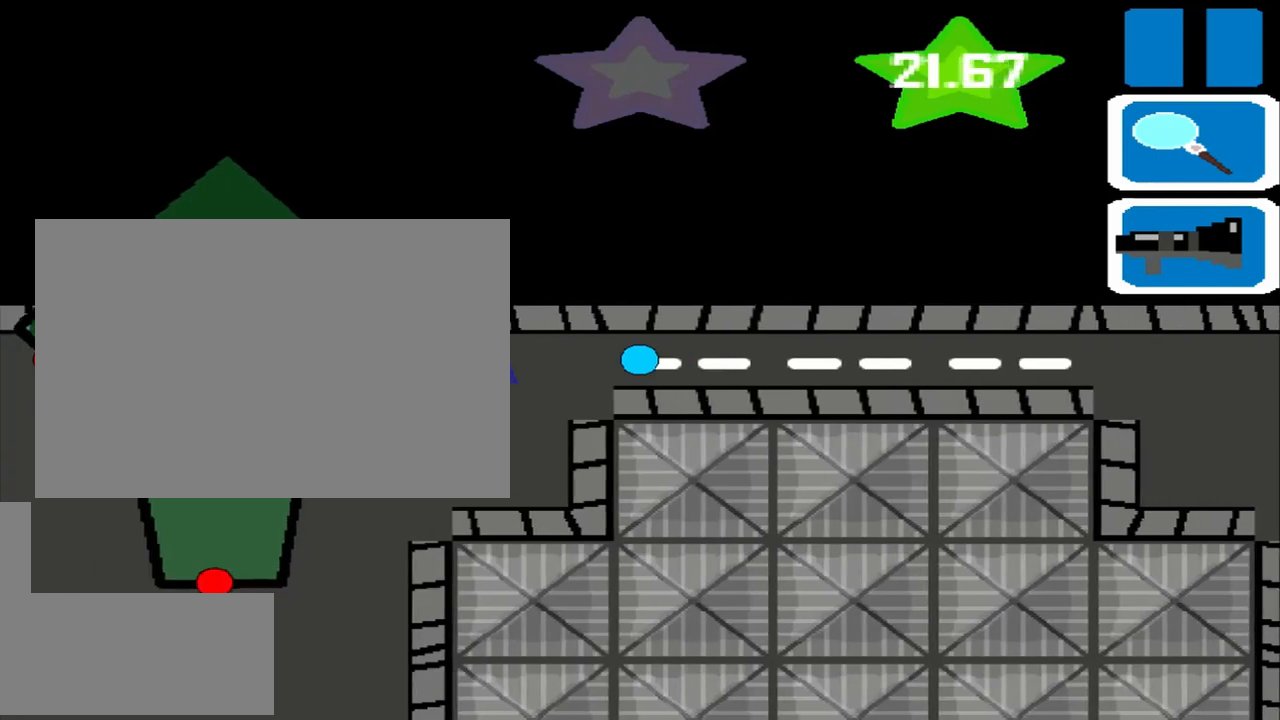
{"buttons": [], "left_stick": "left", "events": []}
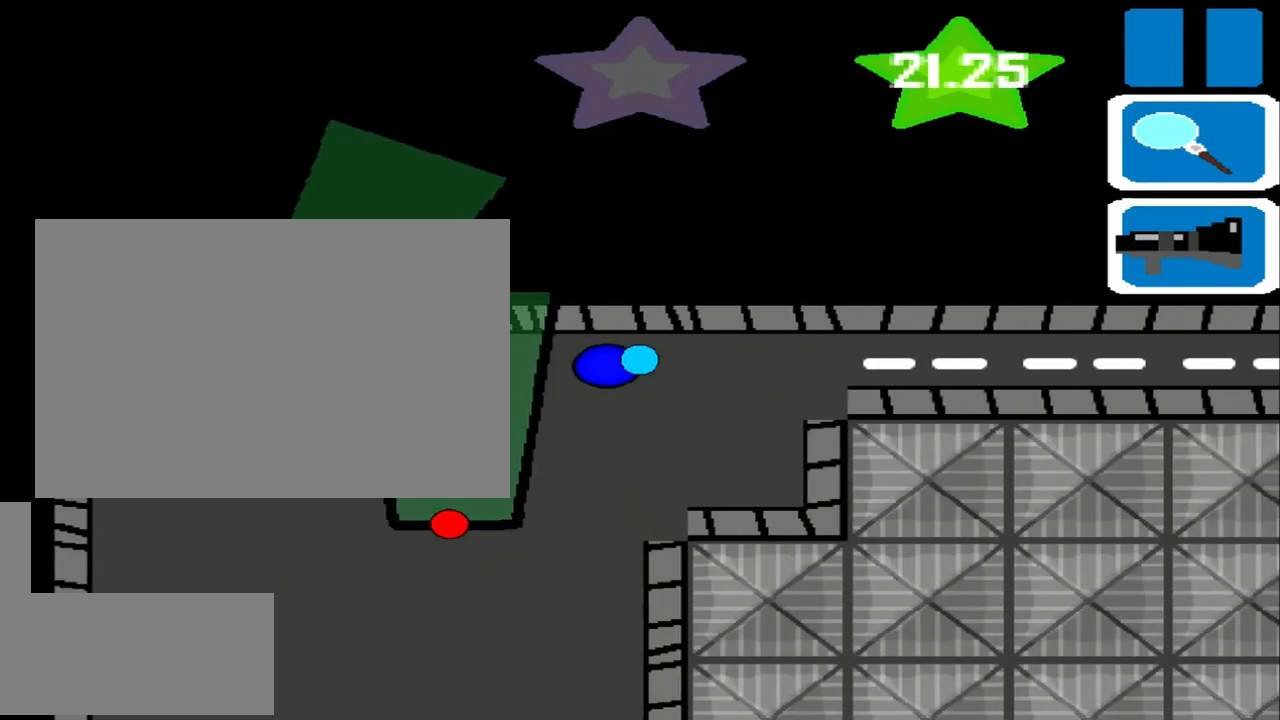
{"buttons": [], "left_stick": "right", "events": [[167, "left_stick", "right"]]}
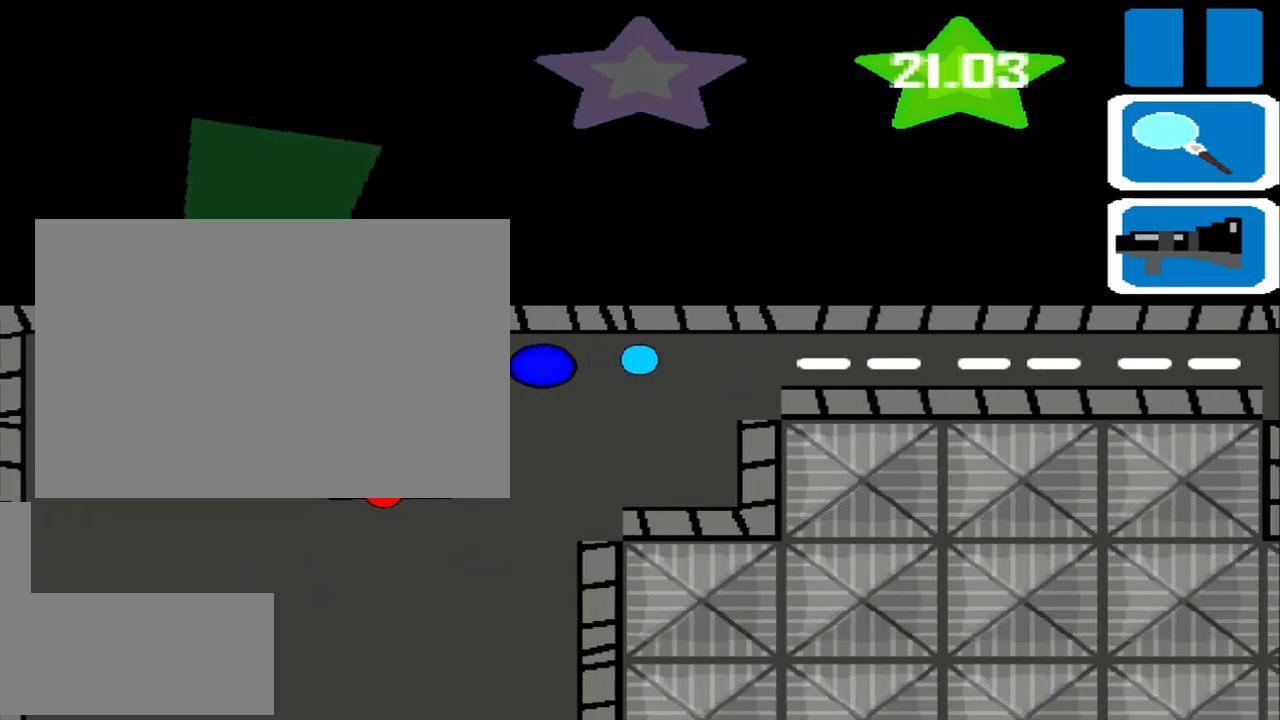
{"buttons": [], "left_stick": "right", "events": []}
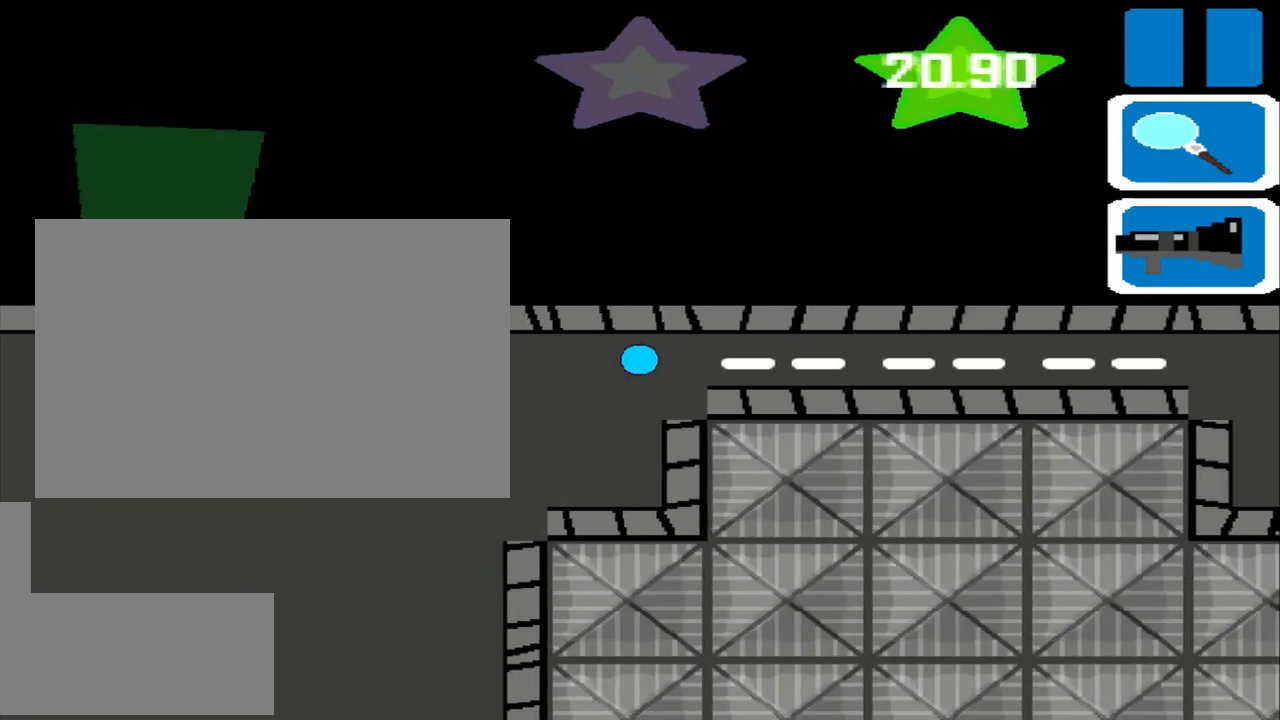
{"buttons": [], "left_stick": "right", "events": []}
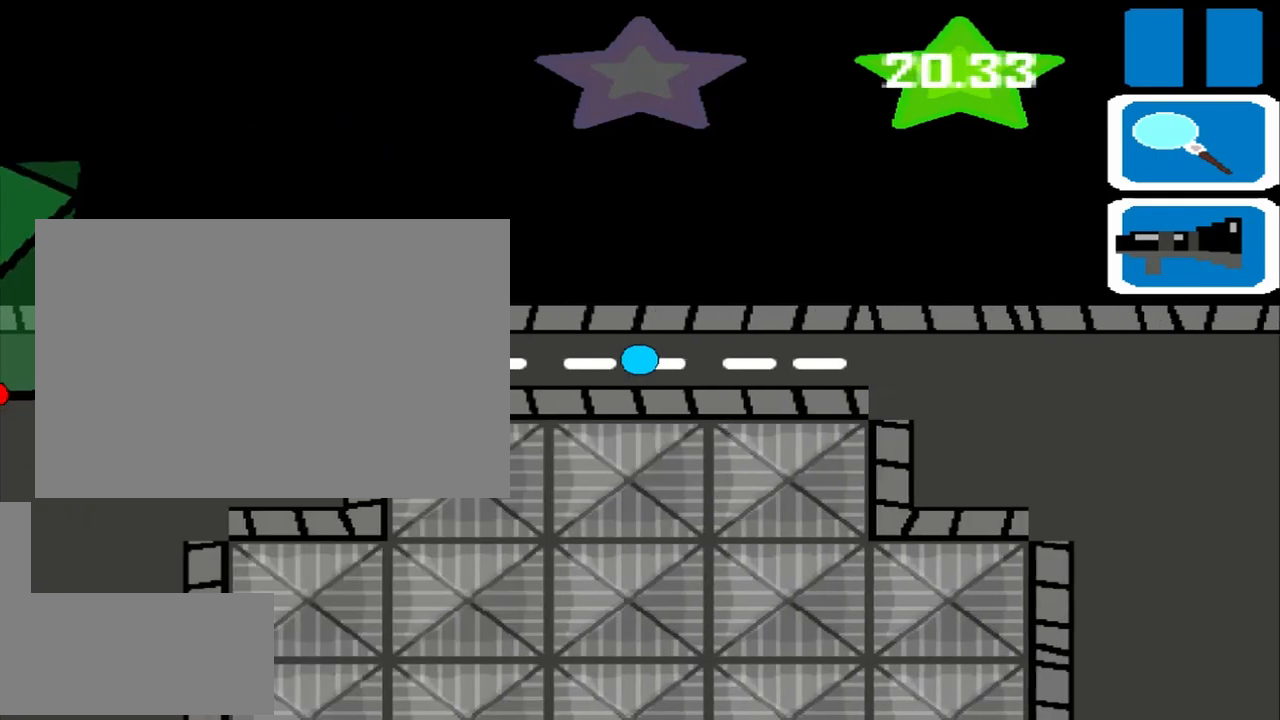
{"buttons": [], "left_stick": "right", "events": []}
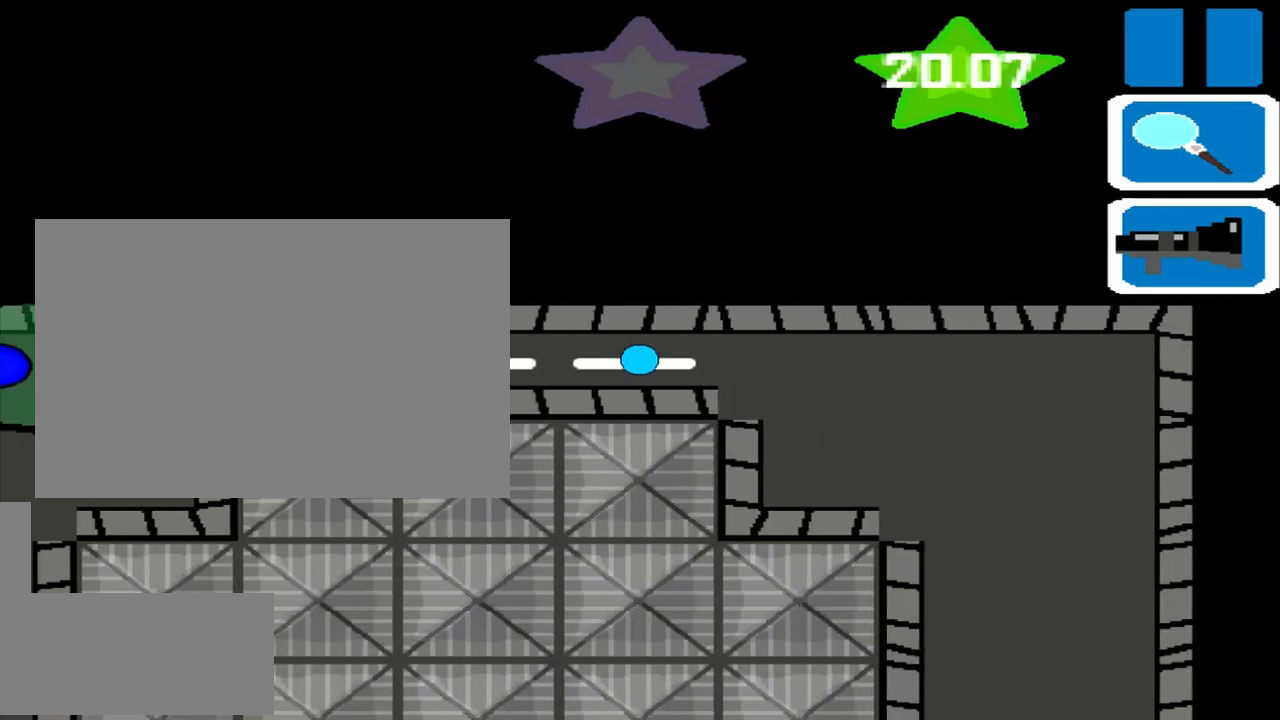
{"buttons": [], "left_stick": "right", "events": []}
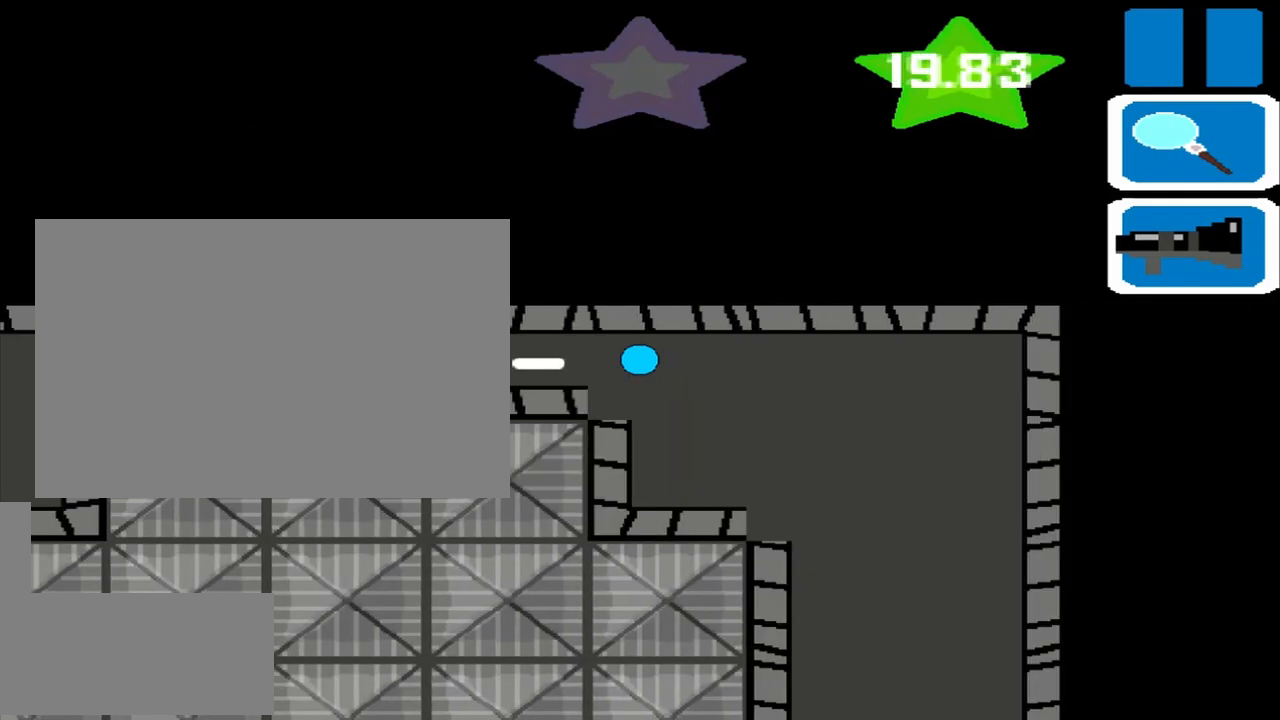
{"buttons": [], "left_stick": "right", "events": []}